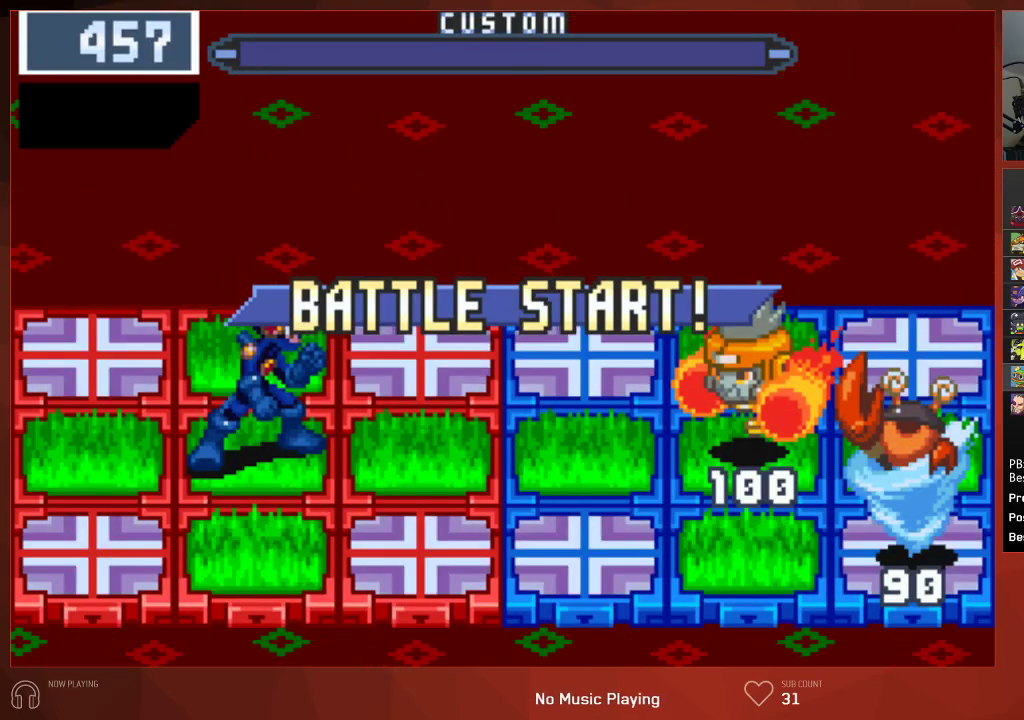
Gameplay with a controller (PlayStation layout); each line is a JSON object with the inputs held at the frame after it. "events" lists button and stick changes between this image and that frame as [ms after this image, input, new state], when the widget could be followed in between. Not read: SELECT.
{"buttons": ["CIRCLE"], "left_stick": "center", "right_stick": "center", "events": []}
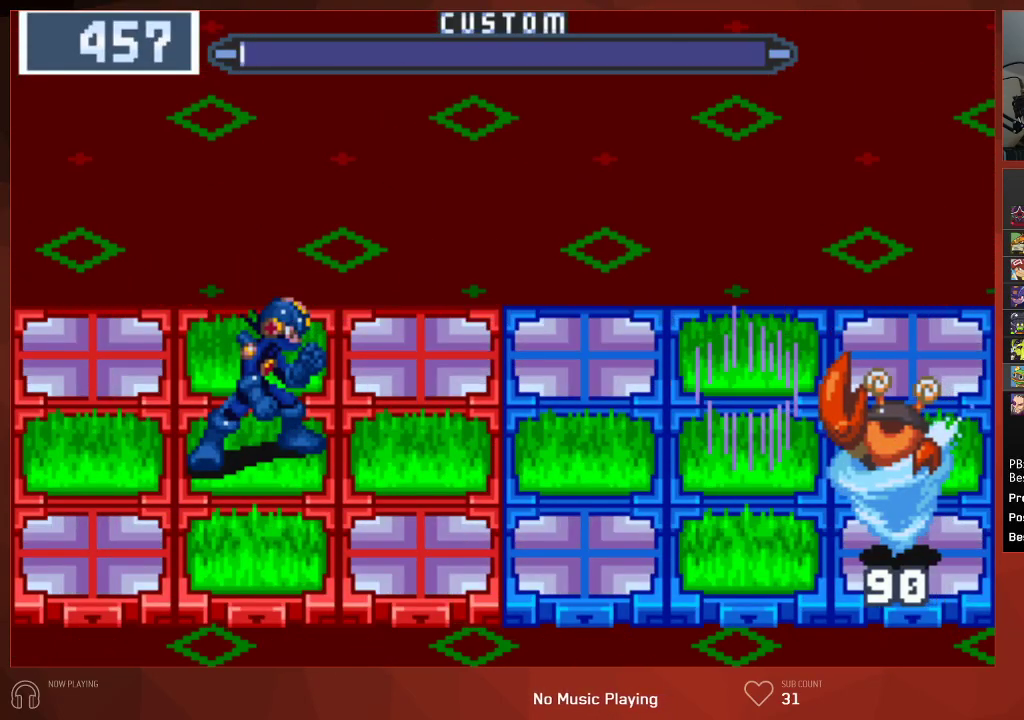
{"buttons": ["CIRCLE"], "left_stick": "center", "right_stick": "center", "events": [[200, "DPAD_LEFT", "down"], [317, "DPAD_LEFT", "up"]]}
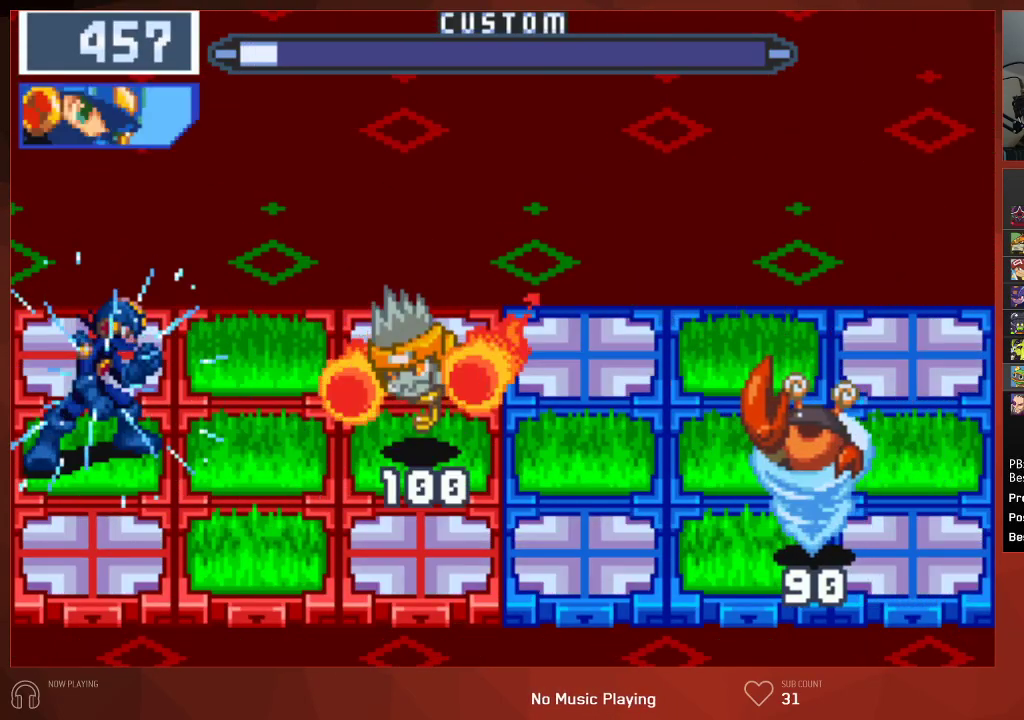
{"buttons": [], "left_stick": "center", "right_stick": "center", "events": [[450, "CIRCLE", "up"]]}
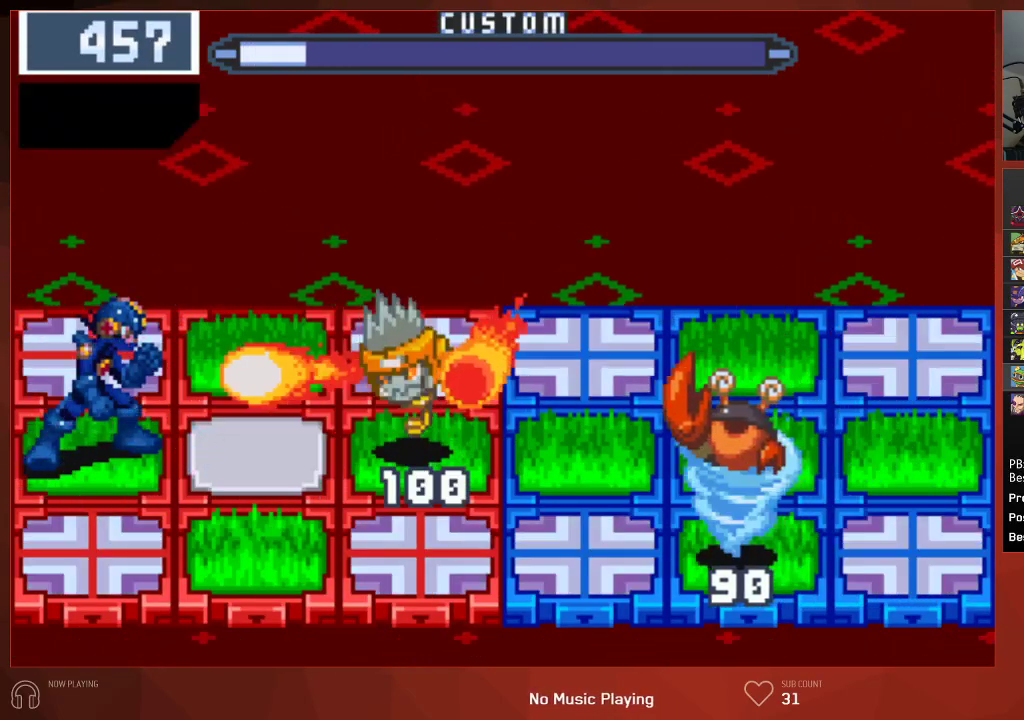
{"buttons": ["CIRCLE"], "left_stick": "center", "right_stick": "center", "events": [[50, "CIRCLE", "down"], [317, "DPAD_RIGHT", "down"], [433, "DPAD_RIGHT", "up"]]}
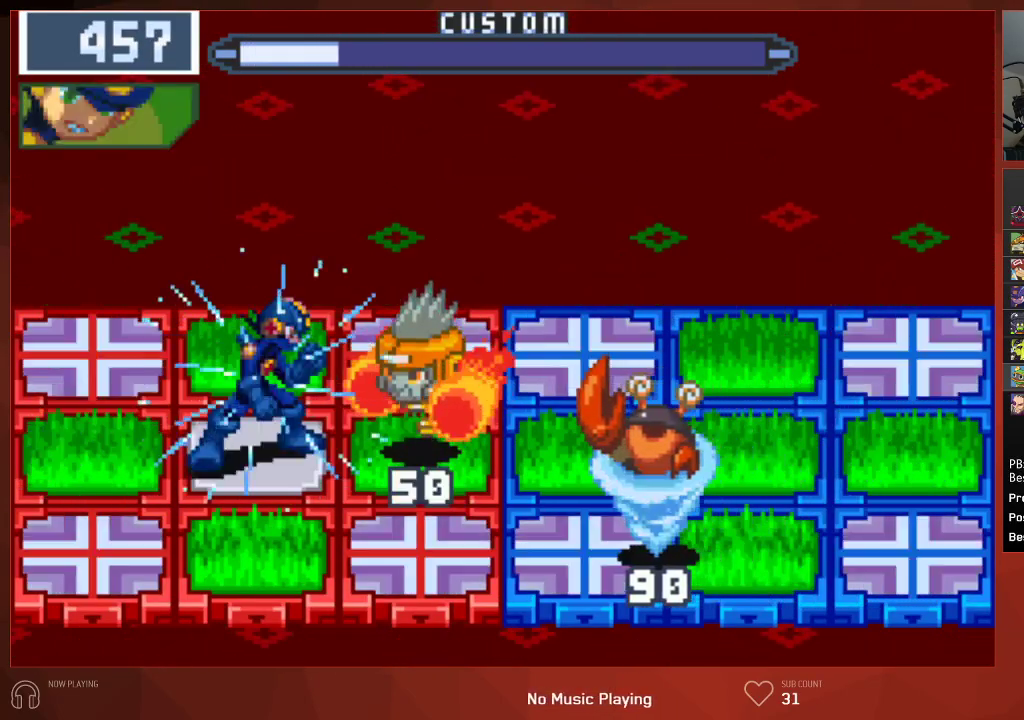
{"buttons": ["CIRCLE"], "left_stick": "center", "right_stick": "center", "events": []}
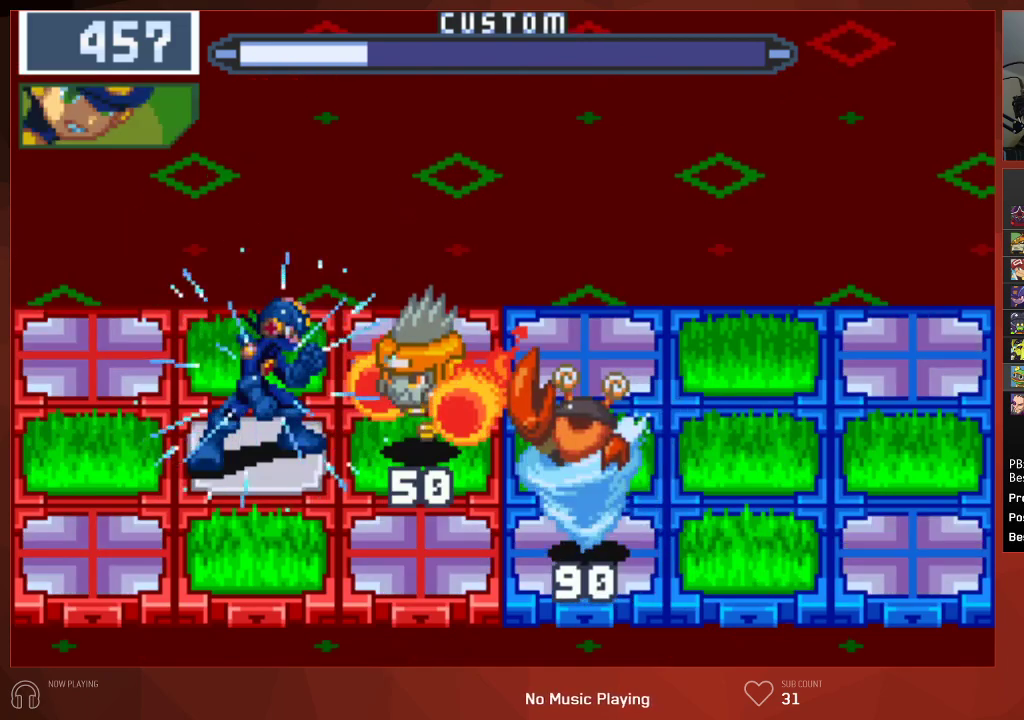
{"buttons": ["CIRCLE"], "left_stick": "center", "right_stick": "center", "events": [[383, "CIRCLE", "up"], [467, "CIRCLE", "down"]]}
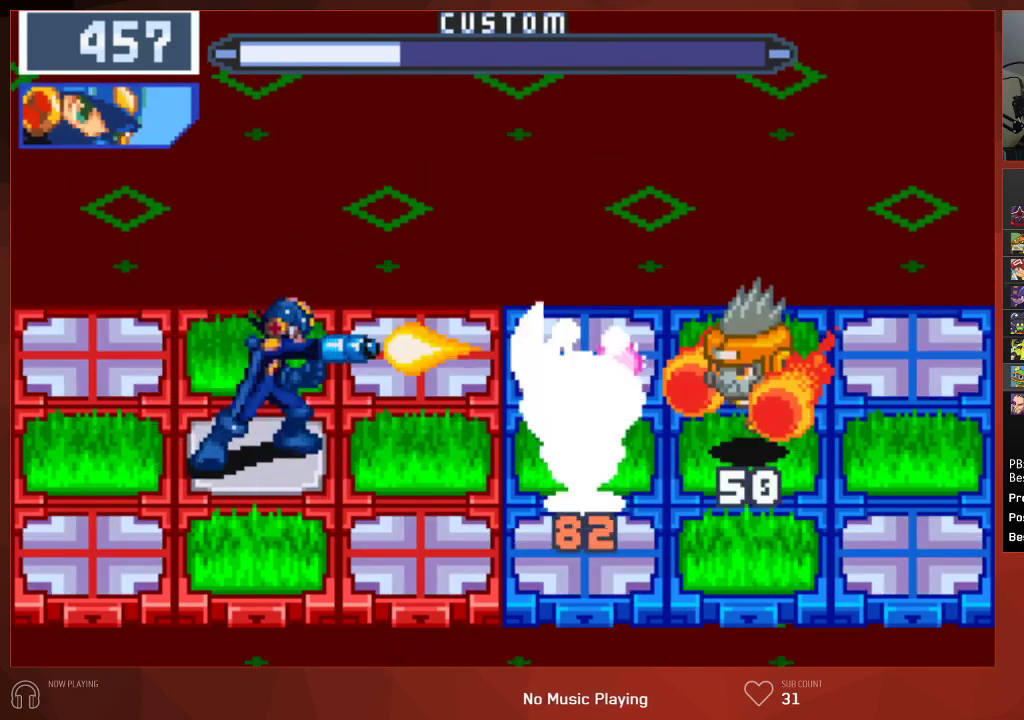
{"buttons": ["CIRCLE"], "left_stick": "center", "right_stick": "center", "events": []}
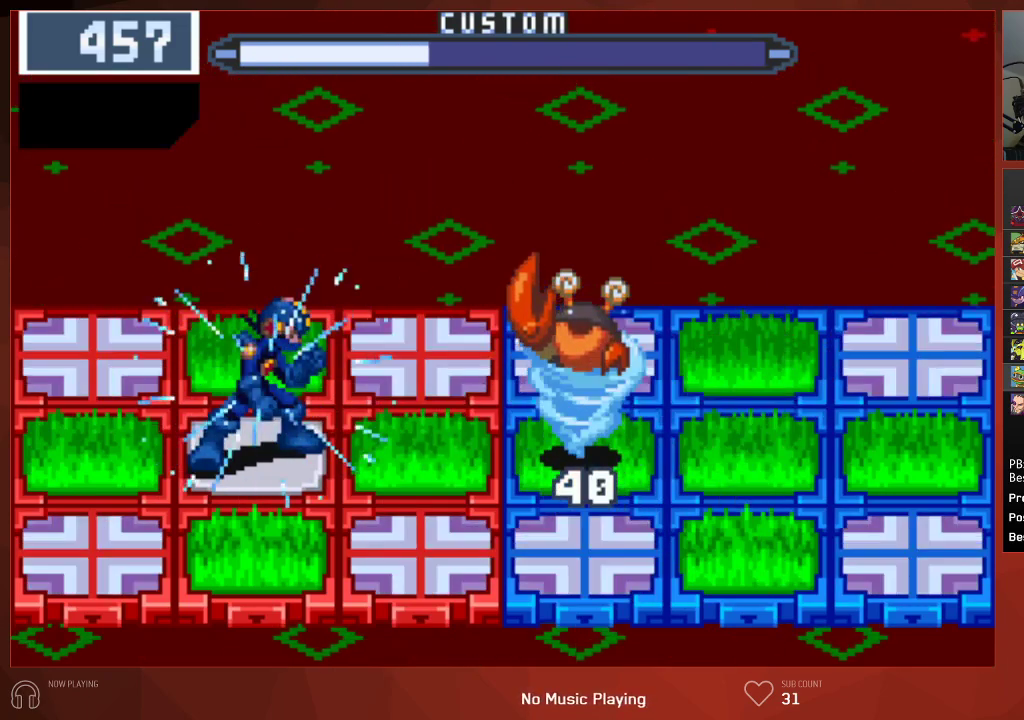
{"buttons": ["CIRCLE"], "left_stick": "center", "right_stick": "center", "events": [[167, "DPAD_LEFT", "down"], [283, "DPAD_LEFT", "up"]]}
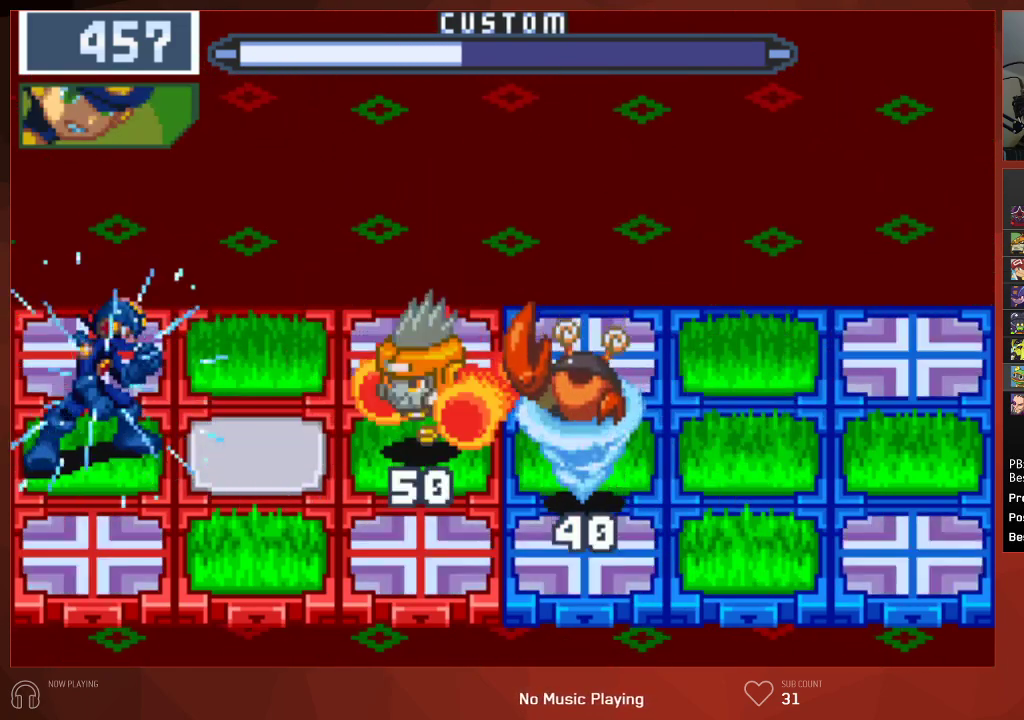
{"buttons": ["CIRCLE"], "left_stick": "center", "right_stick": "center", "events": [[233, "CIRCLE", "up"], [283, "CIRCLE", "down"], [300, "CIRCLE", "up"], [417, "CIRCLE", "down"]]}
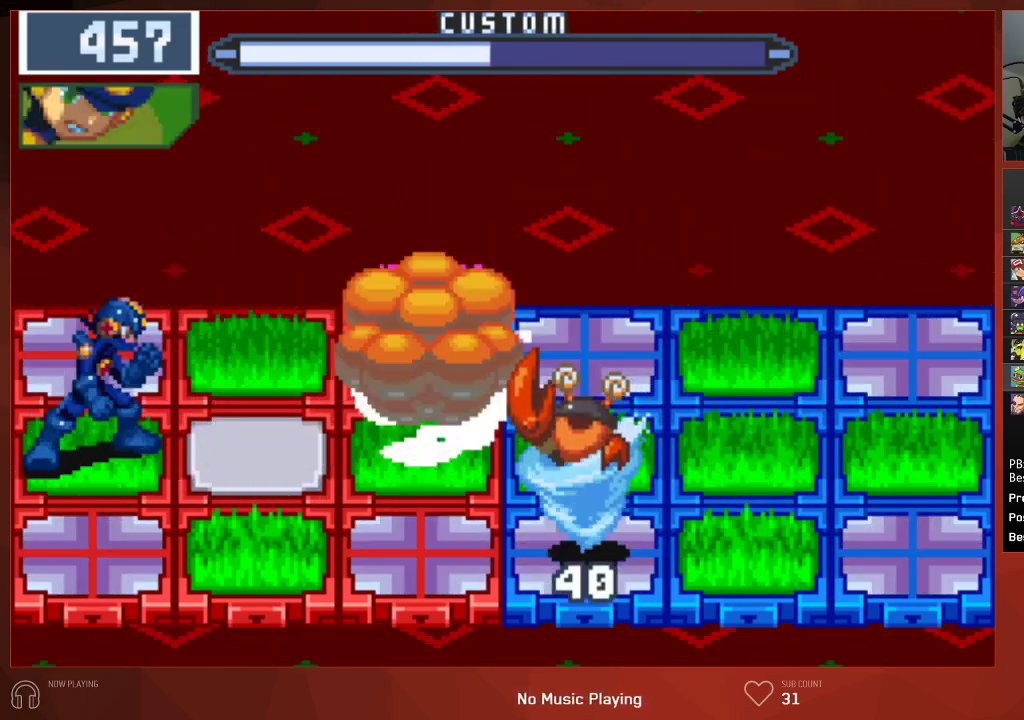
{"buttons": ["CIRCLE"], "left_stick": "center", "right_stick": "center", "events": [[33, "DPAD_RIGHT", "down"], [150, "DPAD_RIGHT", "up"]]}
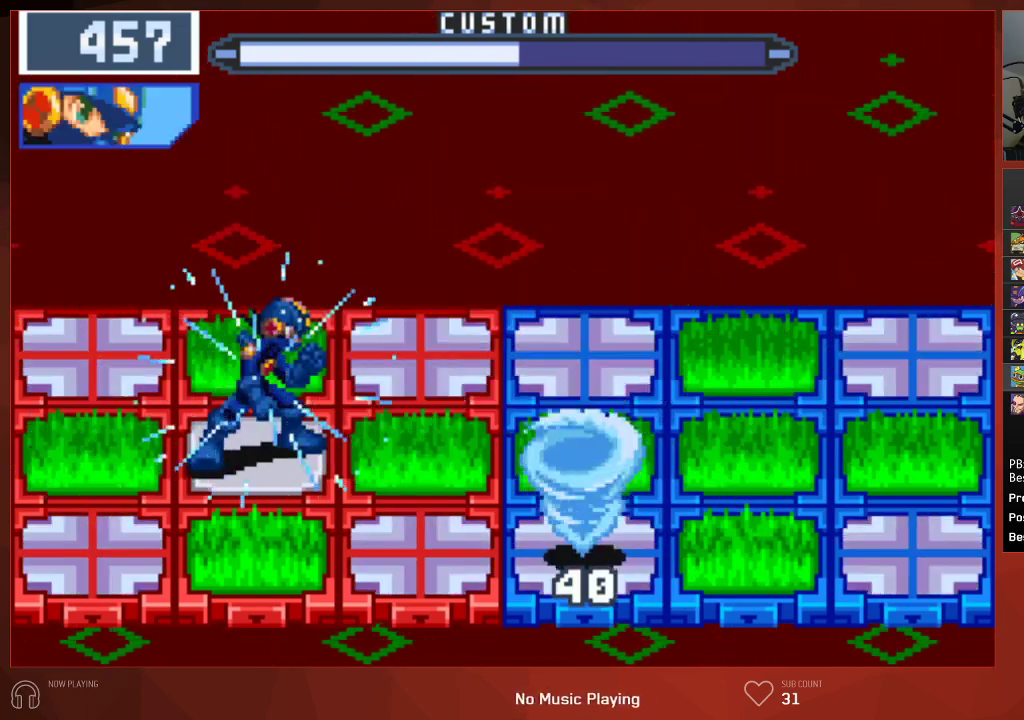
{"buttons": ["CIRCLE"], "left_stick": "center", "right_stick": "center", "events": []}
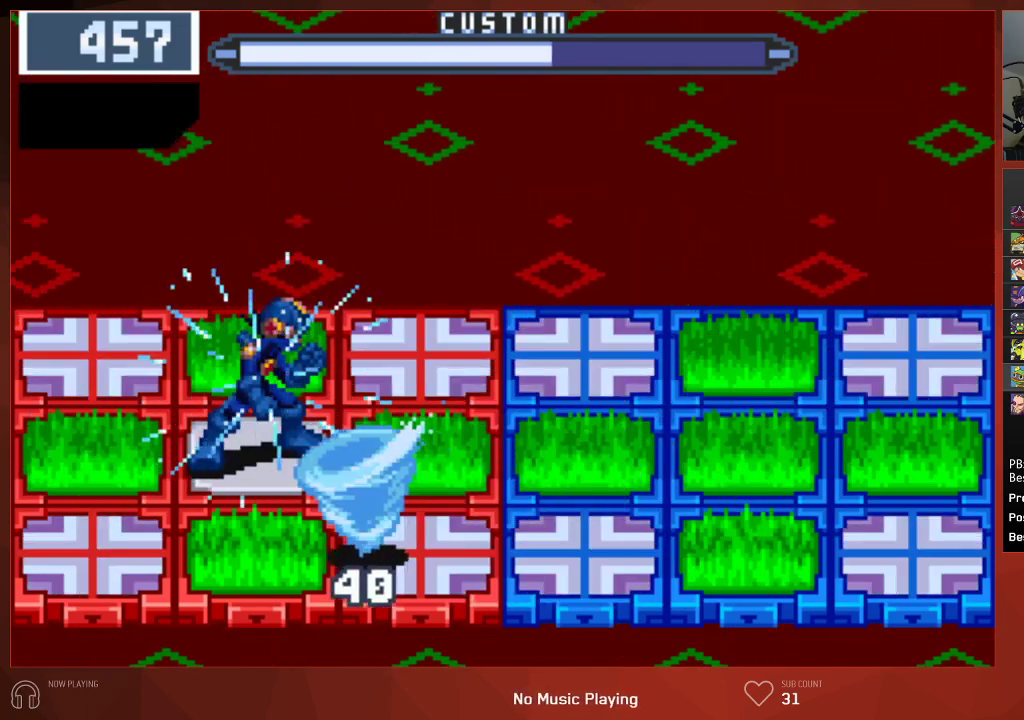
{"buttons": ["CIRCLE"], "left_stick": "center", "right_stick": "center", "events": [[117, "DPAD_LEFT", "down"], [250, "DPAD_LEFT", "up"]]}
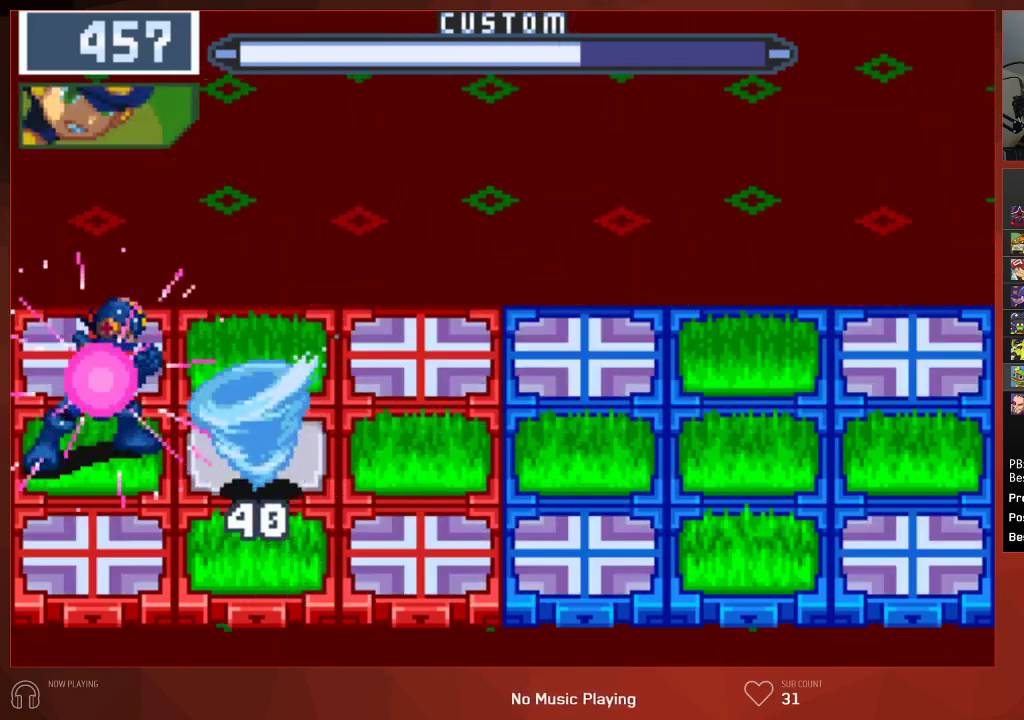
{"buttons": ["CIRCLE"], "left_stick": "center", "right_stick": "center", "events": [[33, "CIRCLE", "up"], [133, "CIRCLE", "down"]]}
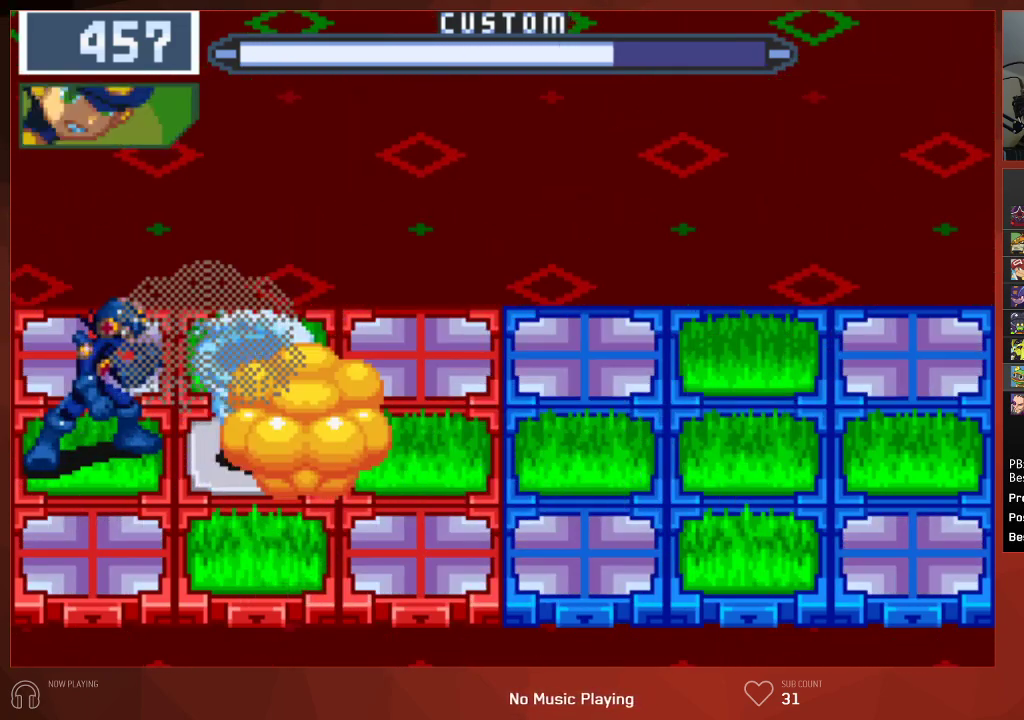
{"buttons": ["CIRCLE"], "left_stick": "center", "right_stick": "center", "events": []}
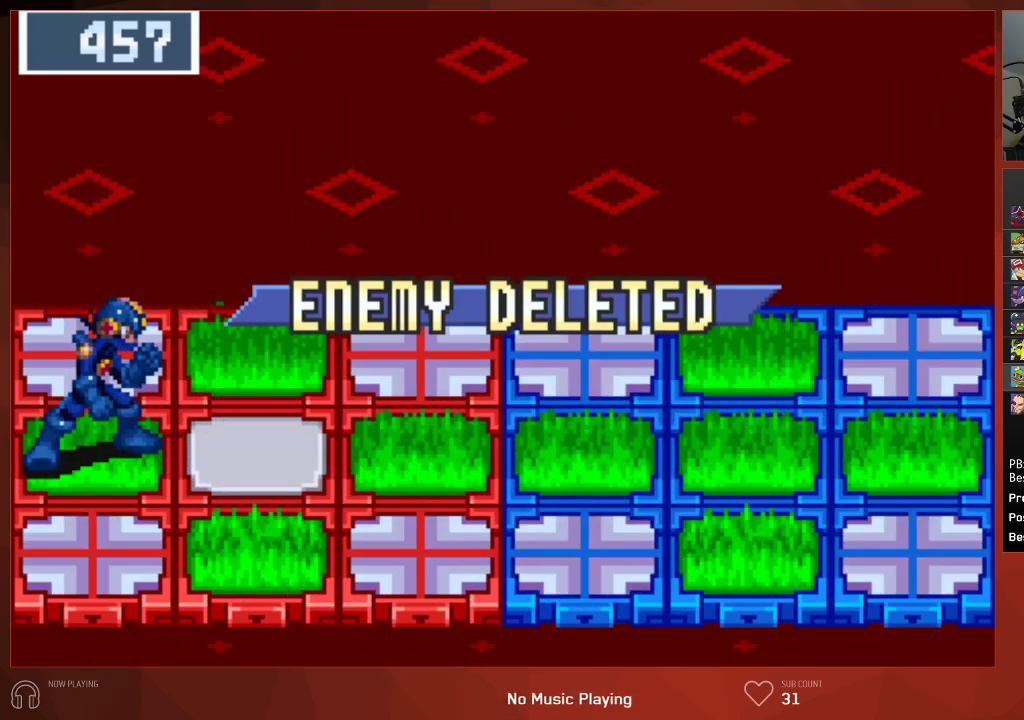
{"buttons": ["CROSS", "CIRCLE"], "left_stick": "center", "right_stick": "center"}
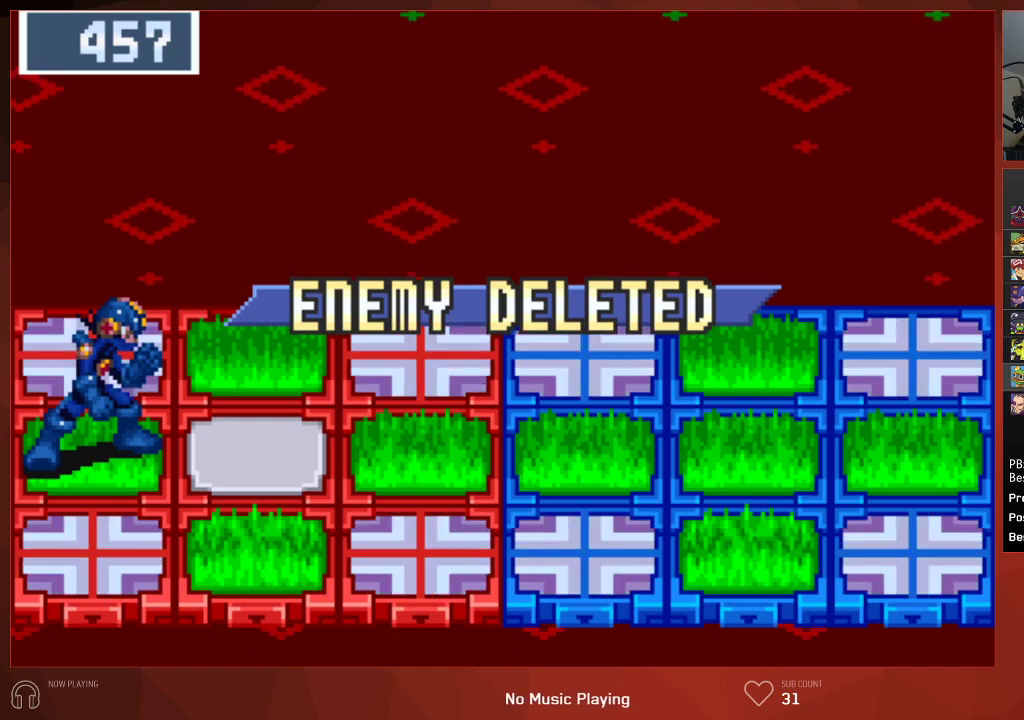
{"buttons": ["CIRCLE"], "left_stick": "center", "right_stick": "center"}
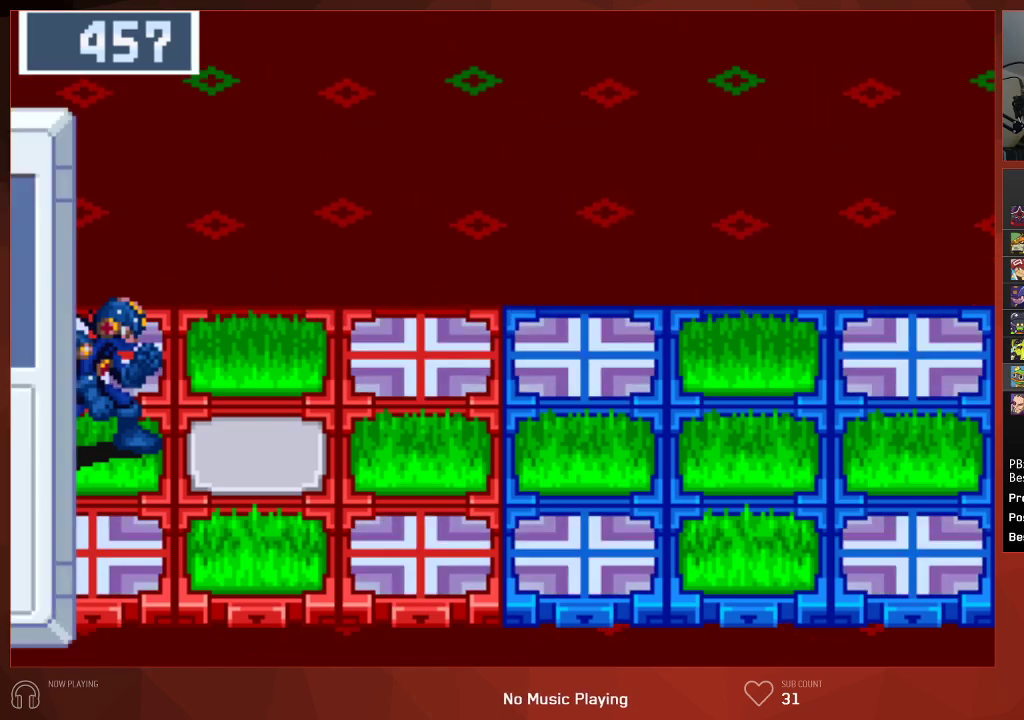
{"buttons": ["CIRCLE"], "left_stick": "center", "right_stick": "center", "events": []}
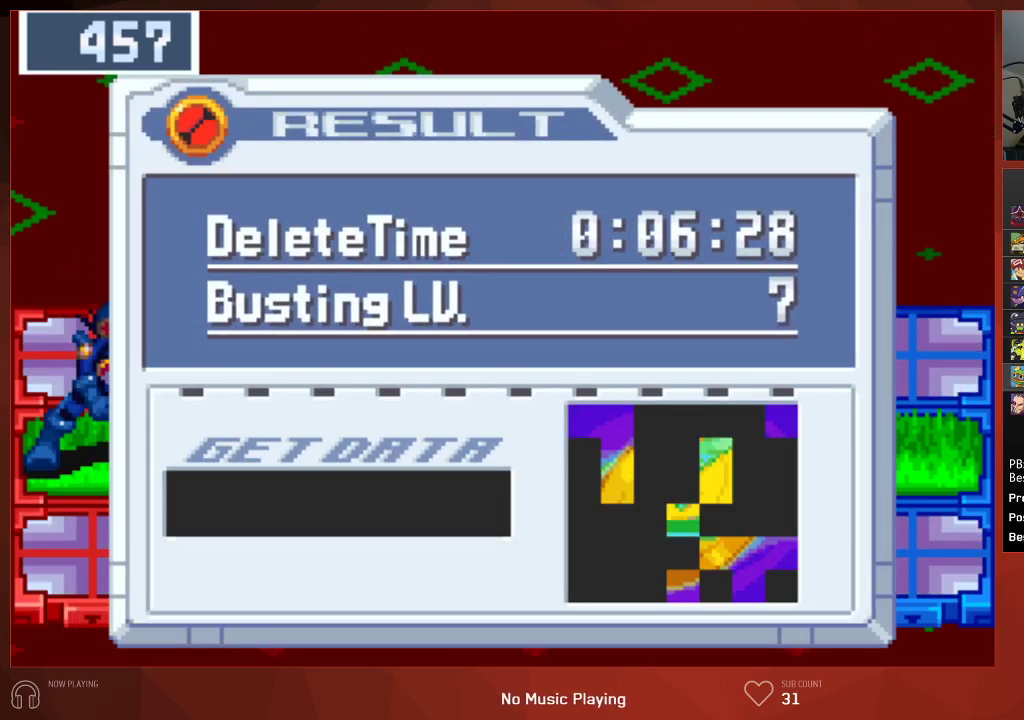
{"buttons": ["CIRCLE"], "left_stick": "center", "right_stick": "center", "events": []}
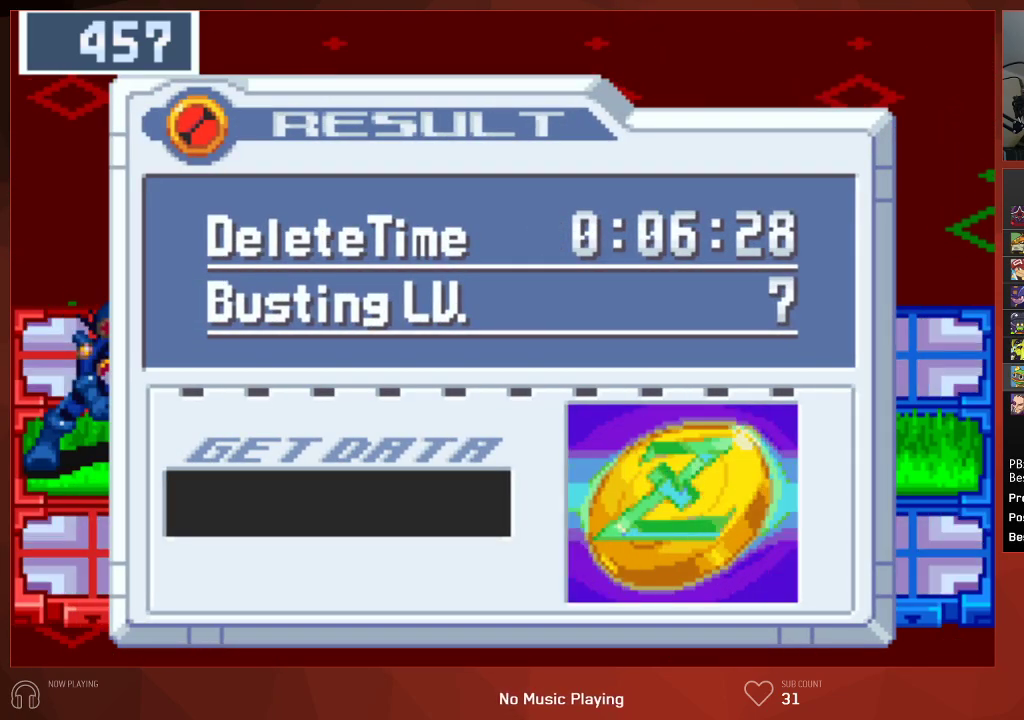
{"buttons": ["CROSS", "CIRCLE"], "left_stick": "center", "right_stick": "center"}
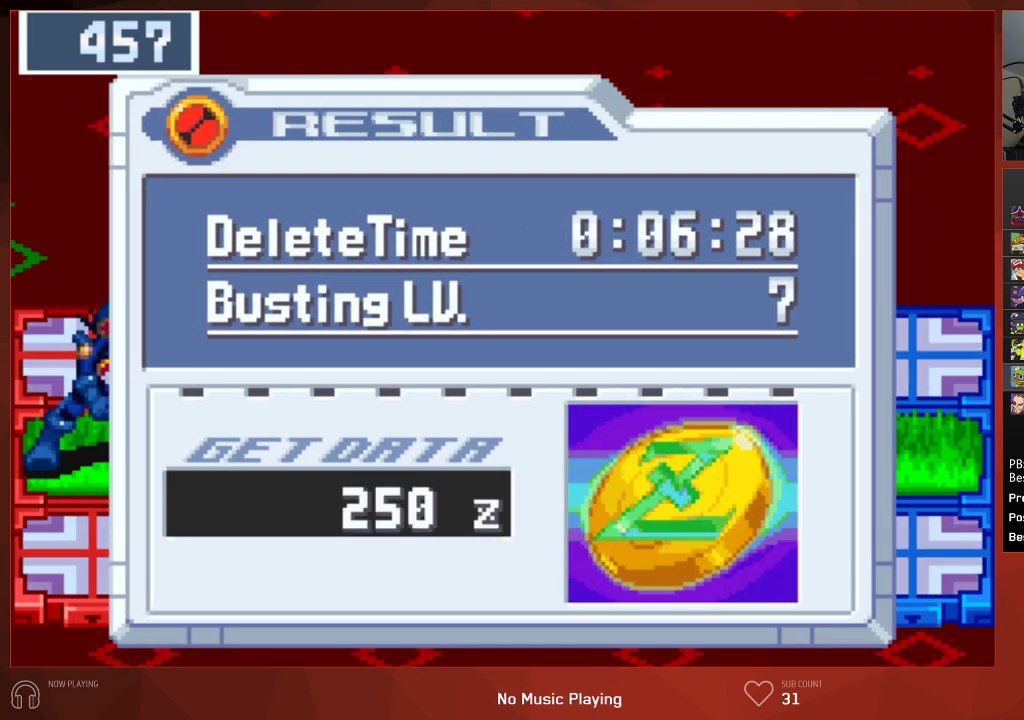
{"buttons": ["CIRCLE"], "left_stick": "center", "right_stick": "center"}
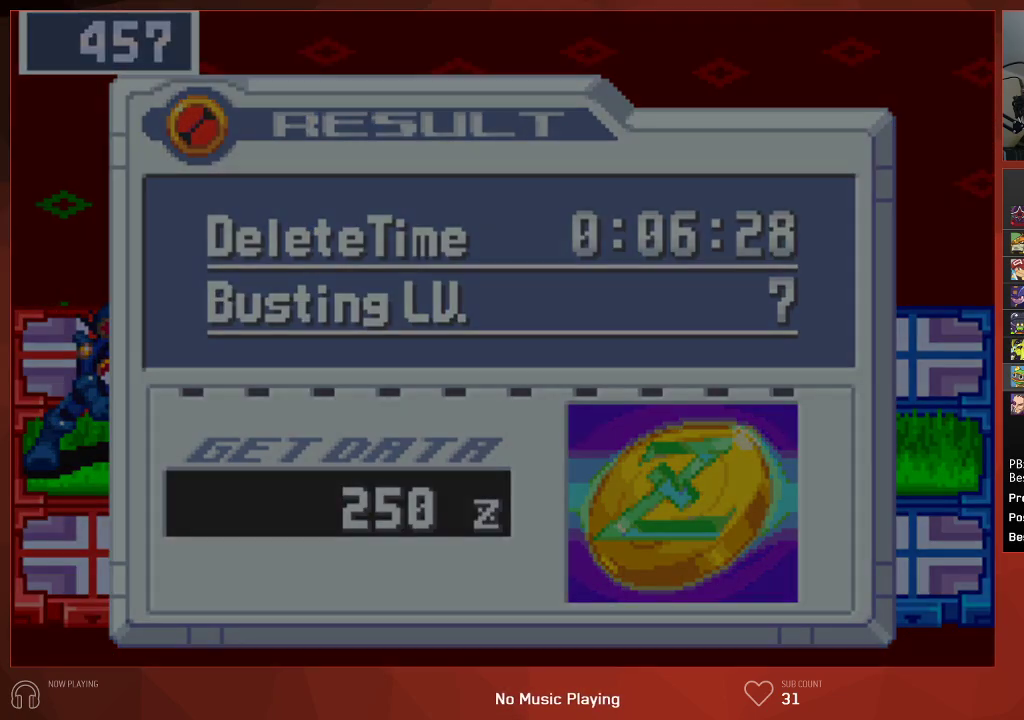
{"buttons": [], "left_stick": "center", "right_stick": "center", "events": [[283, "CIRCLE", "up"]]}
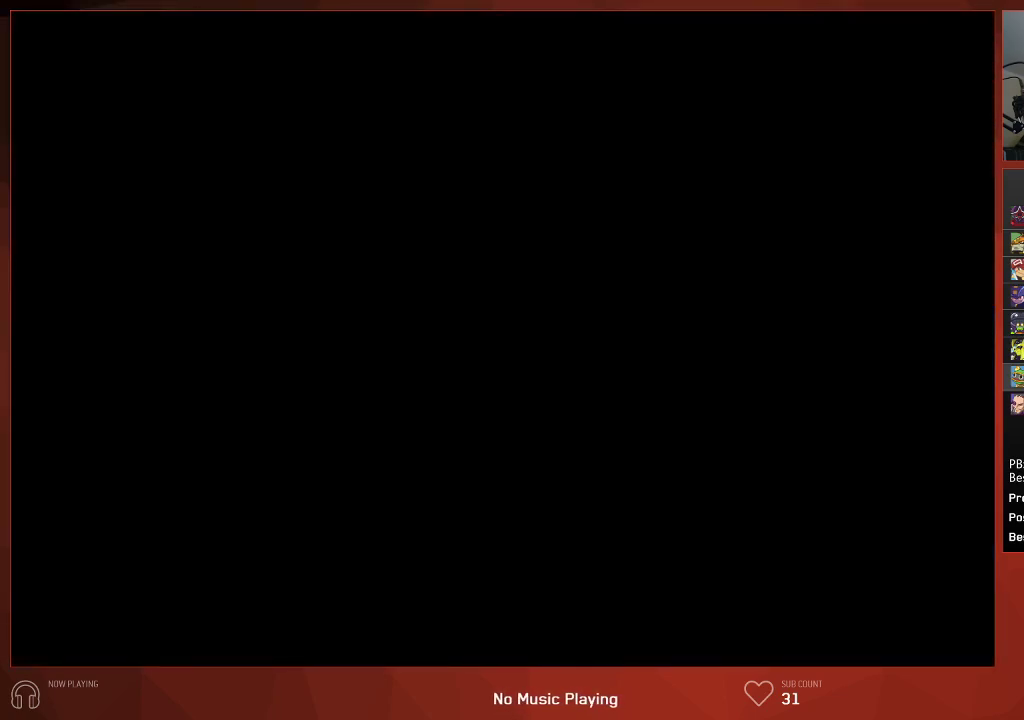
{"buttons": ["DPAD_LEFT"], "left_stick": "center", "right_stick": "center", "events": [[33, "DPAD_LEFT", "down"]]}
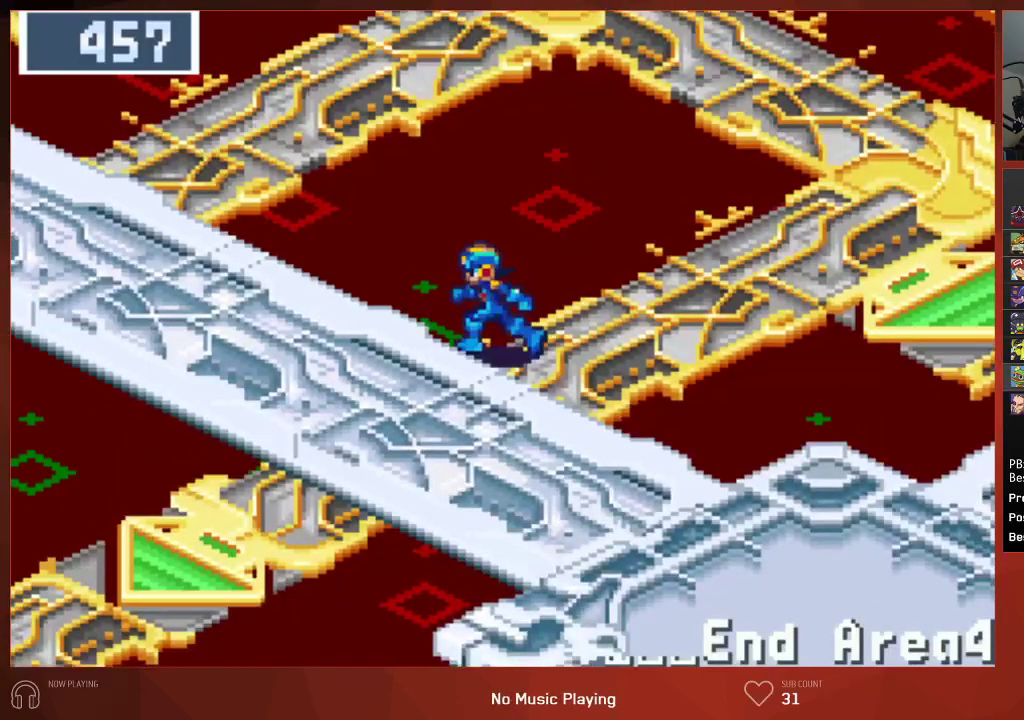
{"buttons": ["DPAD_LEFT"], "left_stick": "center", "right_stick": "center", "events": []}
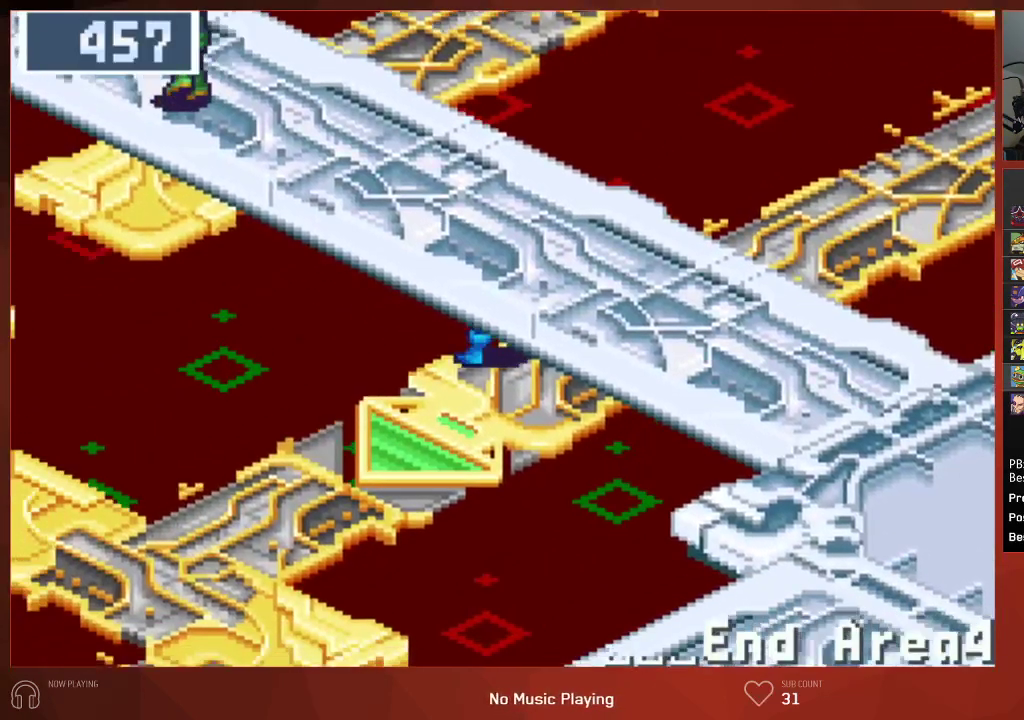
{"buttons": ["DPAD_LEFT"], "left_stick": "center", "right_stick": "center", "events": []}
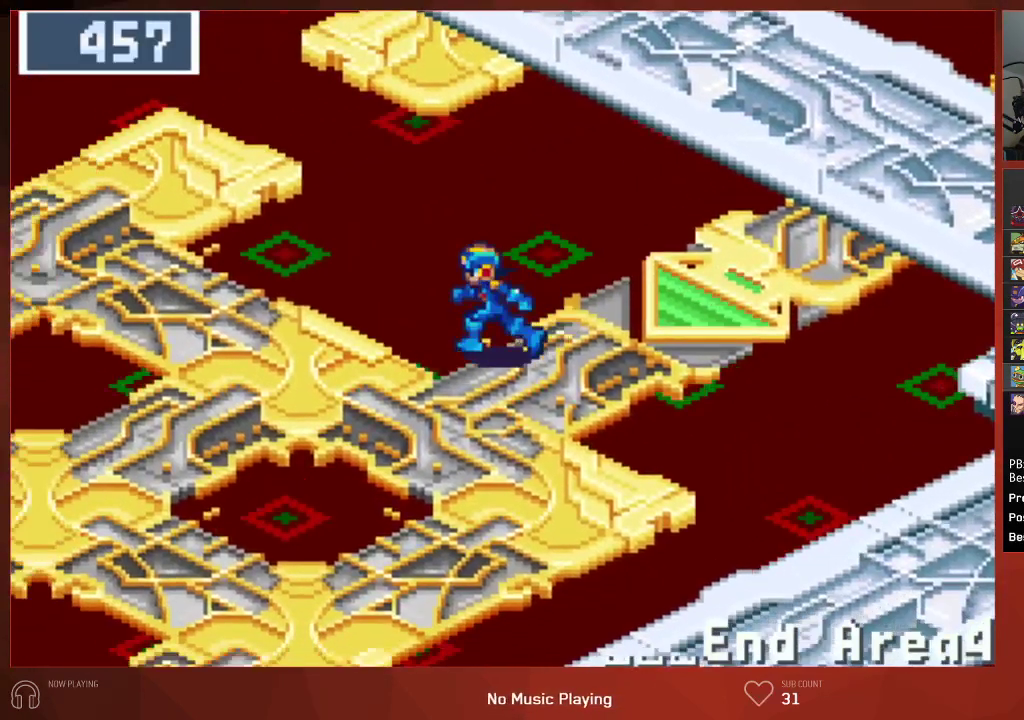
{"buttons": ["DPAD_LEFT"], "left_stick": "center", "right_stick": "center", "events": []}
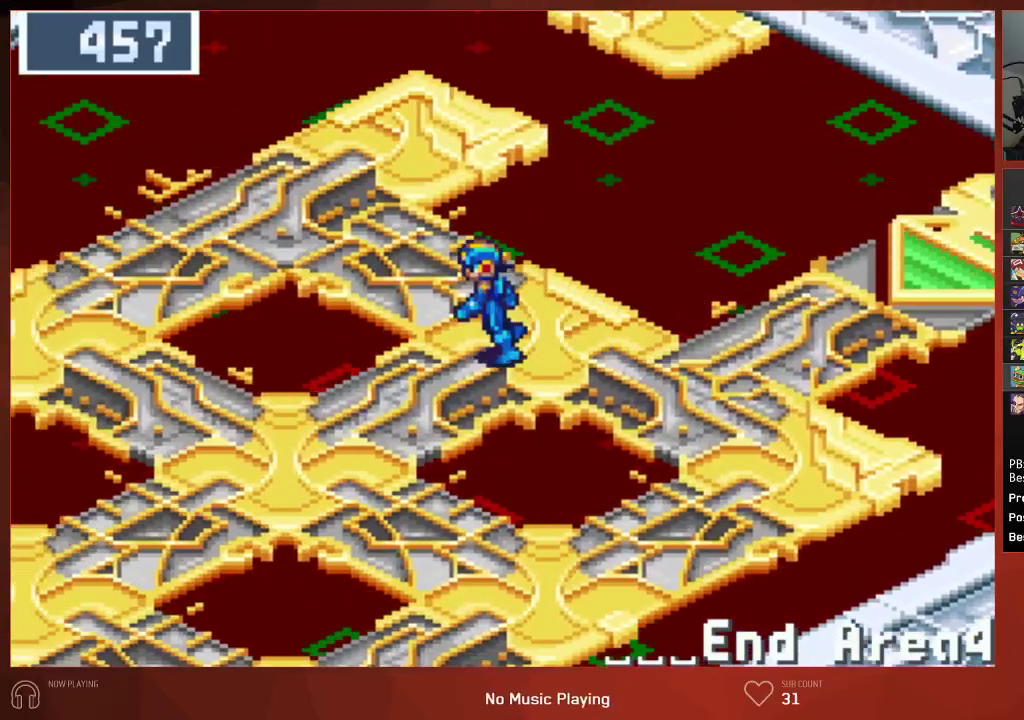
{"buttons": ["DPAD_LEFT"], "left_stick": "center", "right_stick": "center", "events": []}
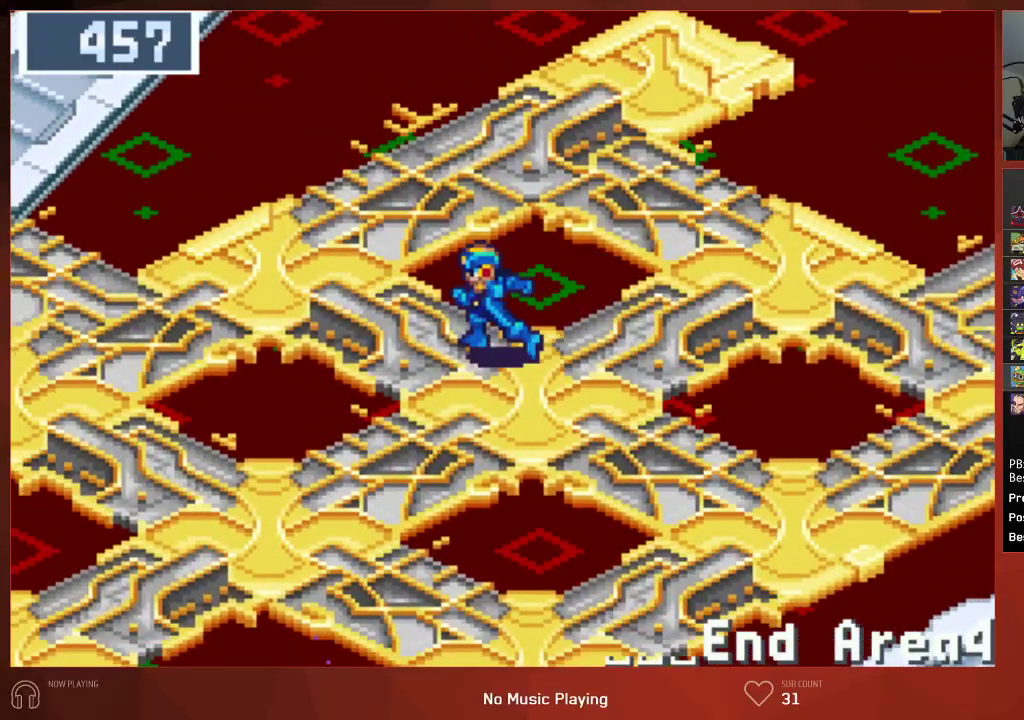
{"buttons": ["DPAD_LEFT"], "left_stick": "center", "right_stick": "center", "events": []}
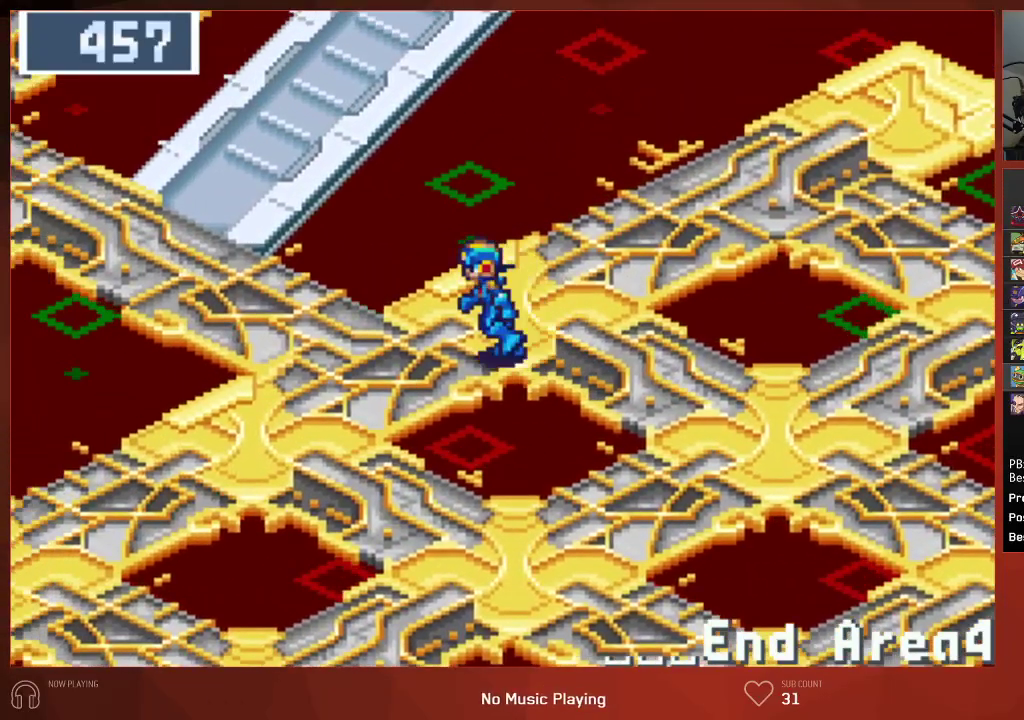
{"buttons": ["DPAD_UP"], "left_stick": "center", "right_stick": "center", "events": [[133, "DPAD_UP", "down"], [400, "DPAD_LEFT", "up"]]}
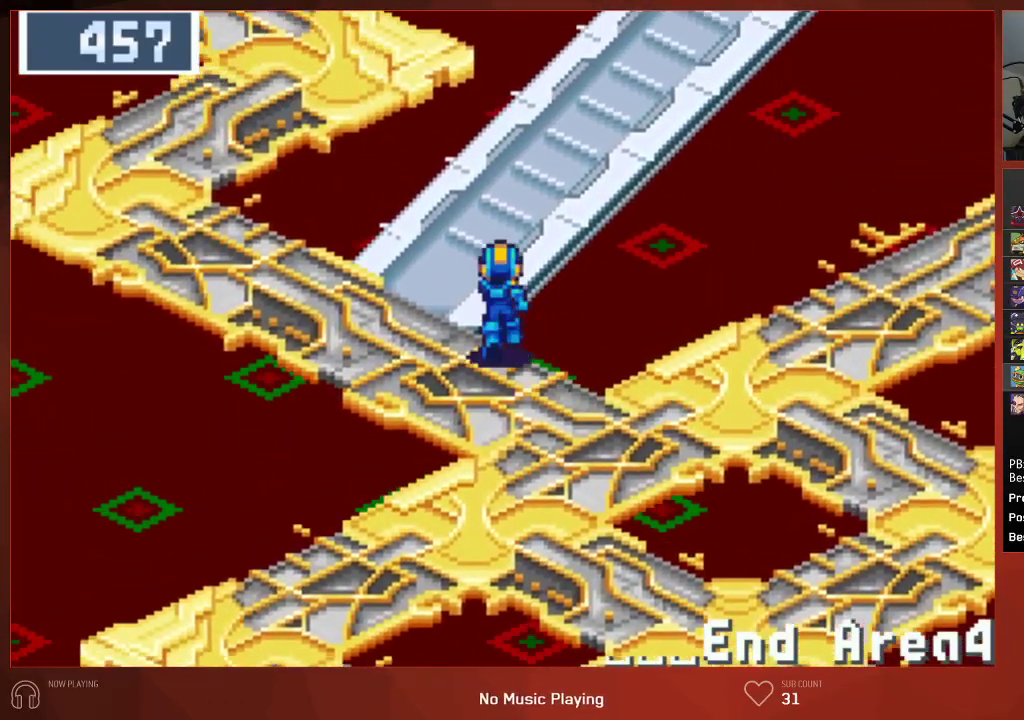
{"buttons": ["DPAD_RIGHT"], "left_stick": "center", "right_stick": "center", "events": [[183, "DPAD_RIGHT", "down"], [183, "DPAD_UP", "up"]]}